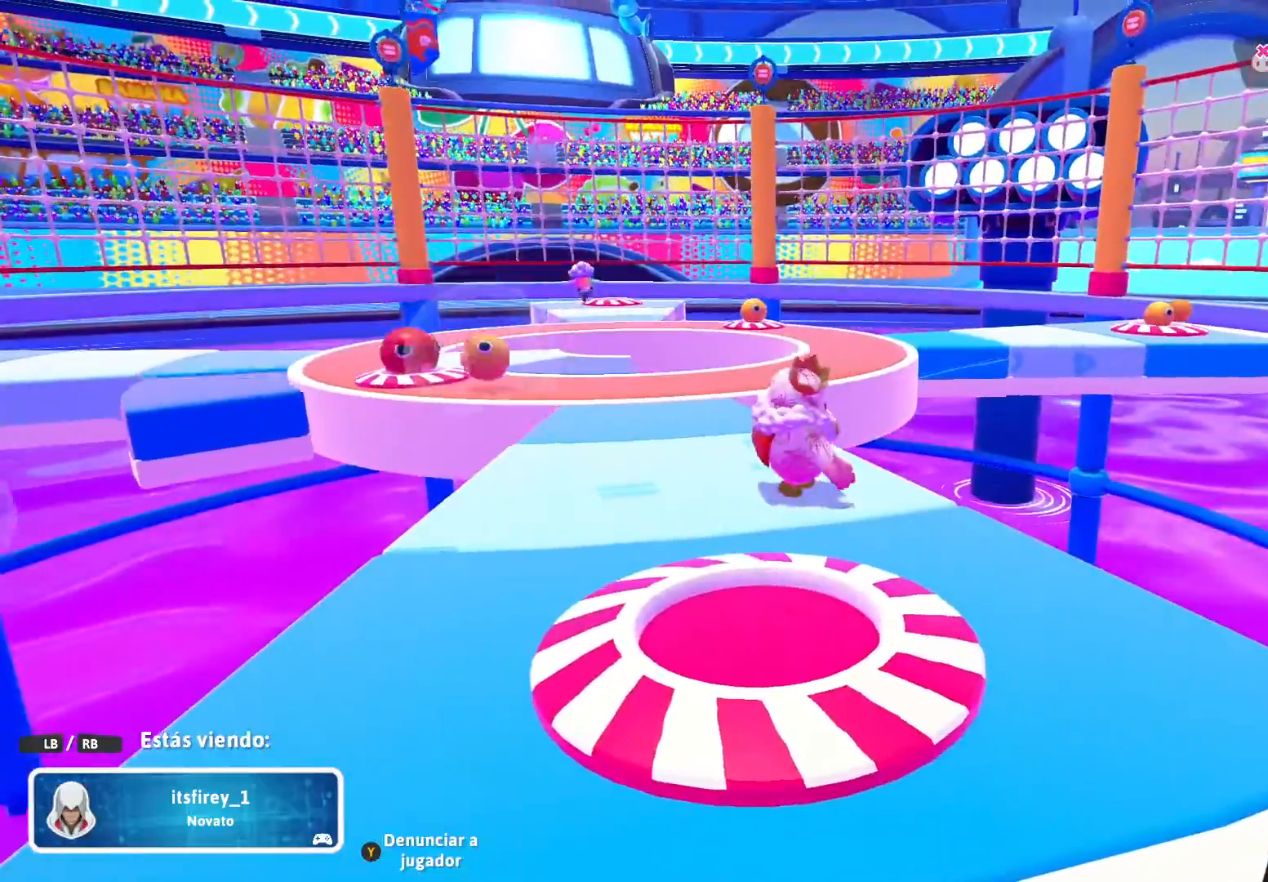
Gameplay with a controller (Xbox layout); each line is a JSON object with the inputs held at the frame after it. "events" lists button and stick changes between this image and that frame as [ms after this image, input, new state], when the widget could be followed in between.
{"buttons": [], "left_stick": "center", "right_stick": "left", "events": [[267, "right_stick", "left"]]}
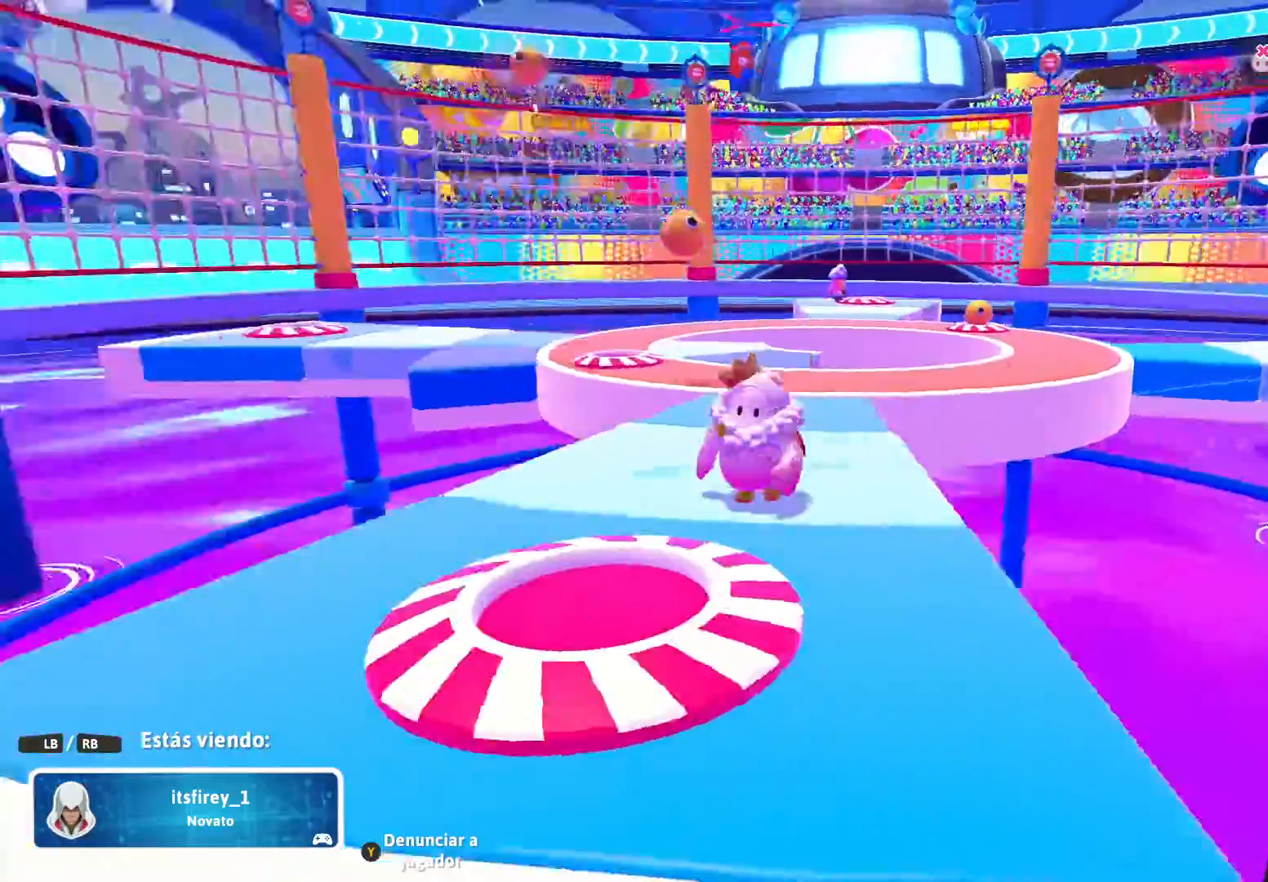
{"buttons": [], "left_stick": "center", "right_stick": "right", "events": [[34, "right_stick", "center"], [467, "right_stick", "right"]]}
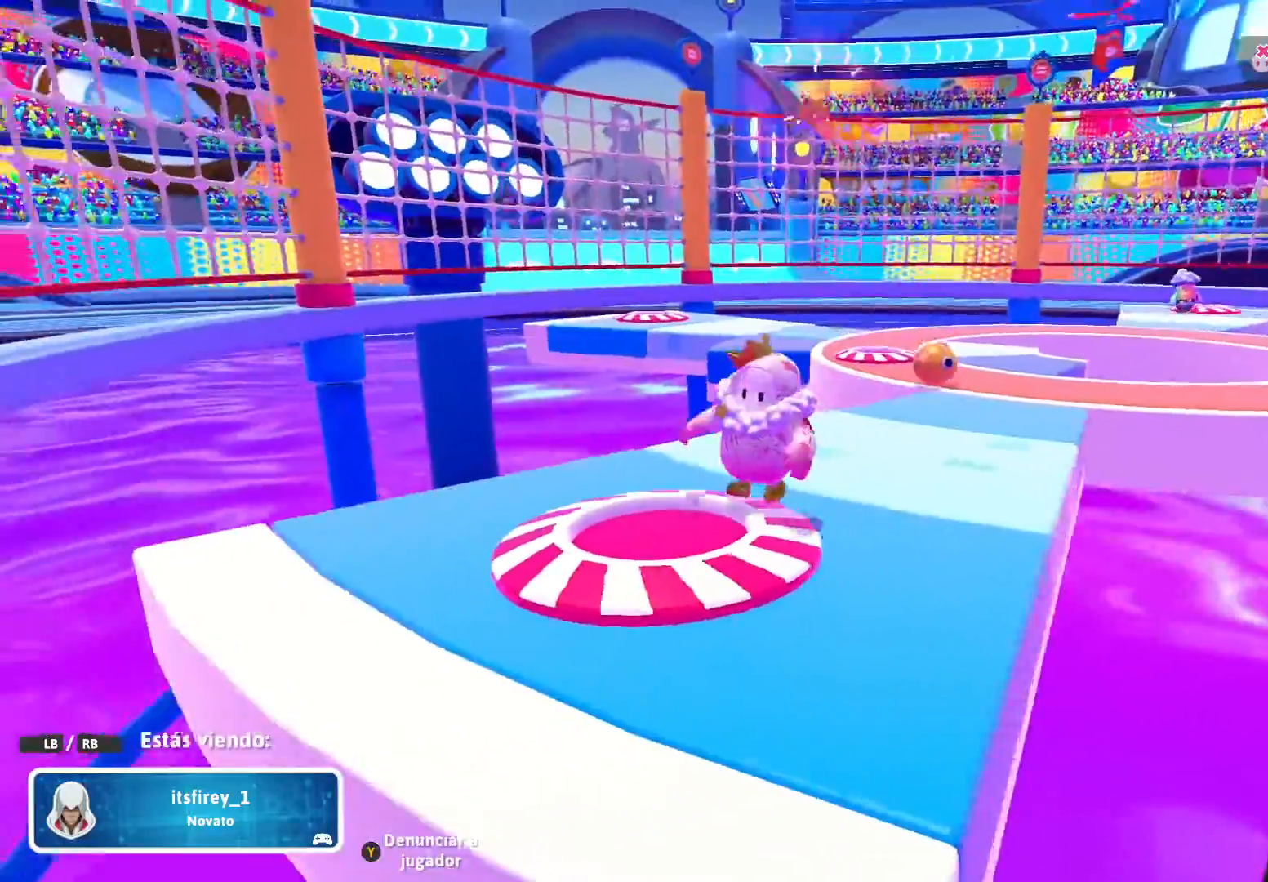
{"buttons": [], "left_stick": "center", "right_stick": "center", "events": [[233, "right_stick", "center"]]}
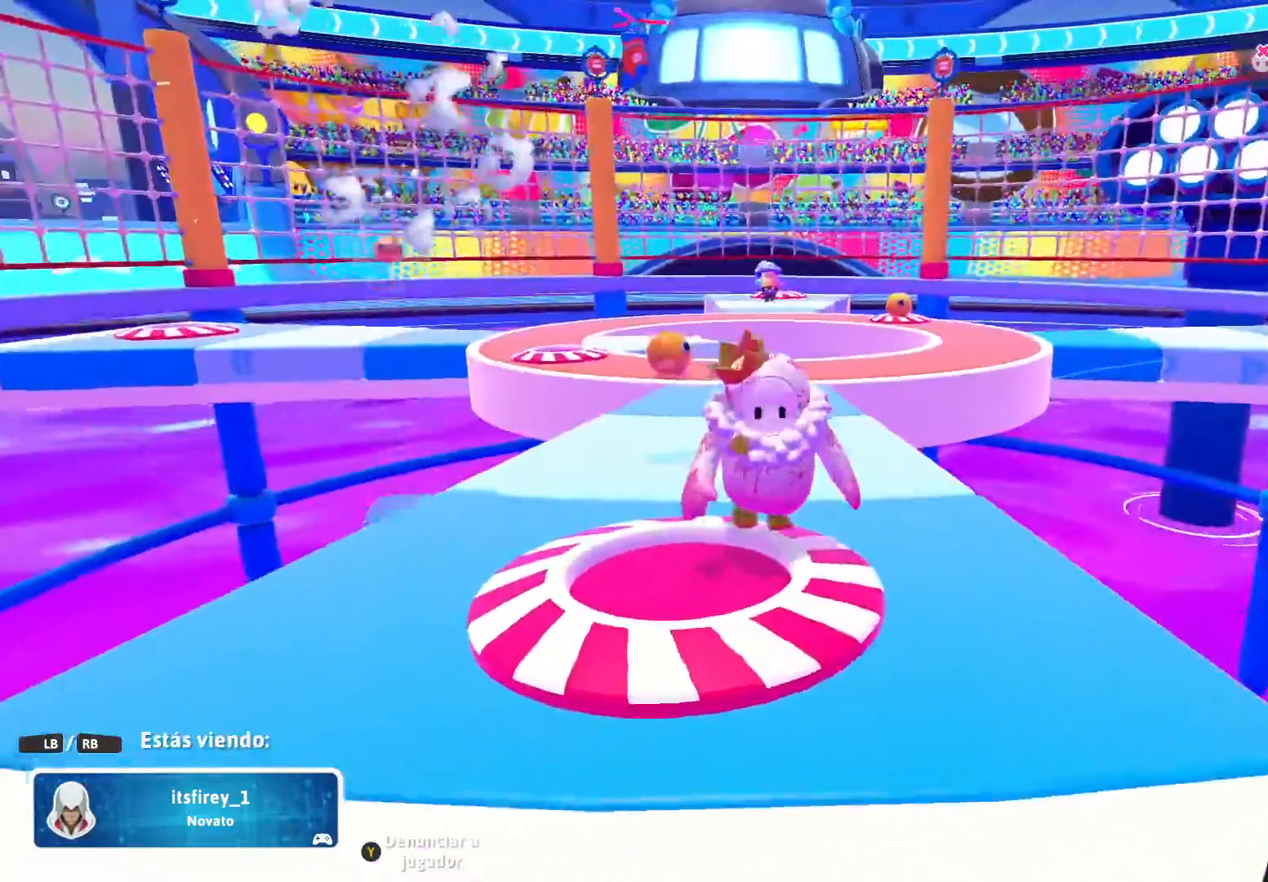
{"buttons": [], "left_stick": "center", "right_stick": "center", "events": []}
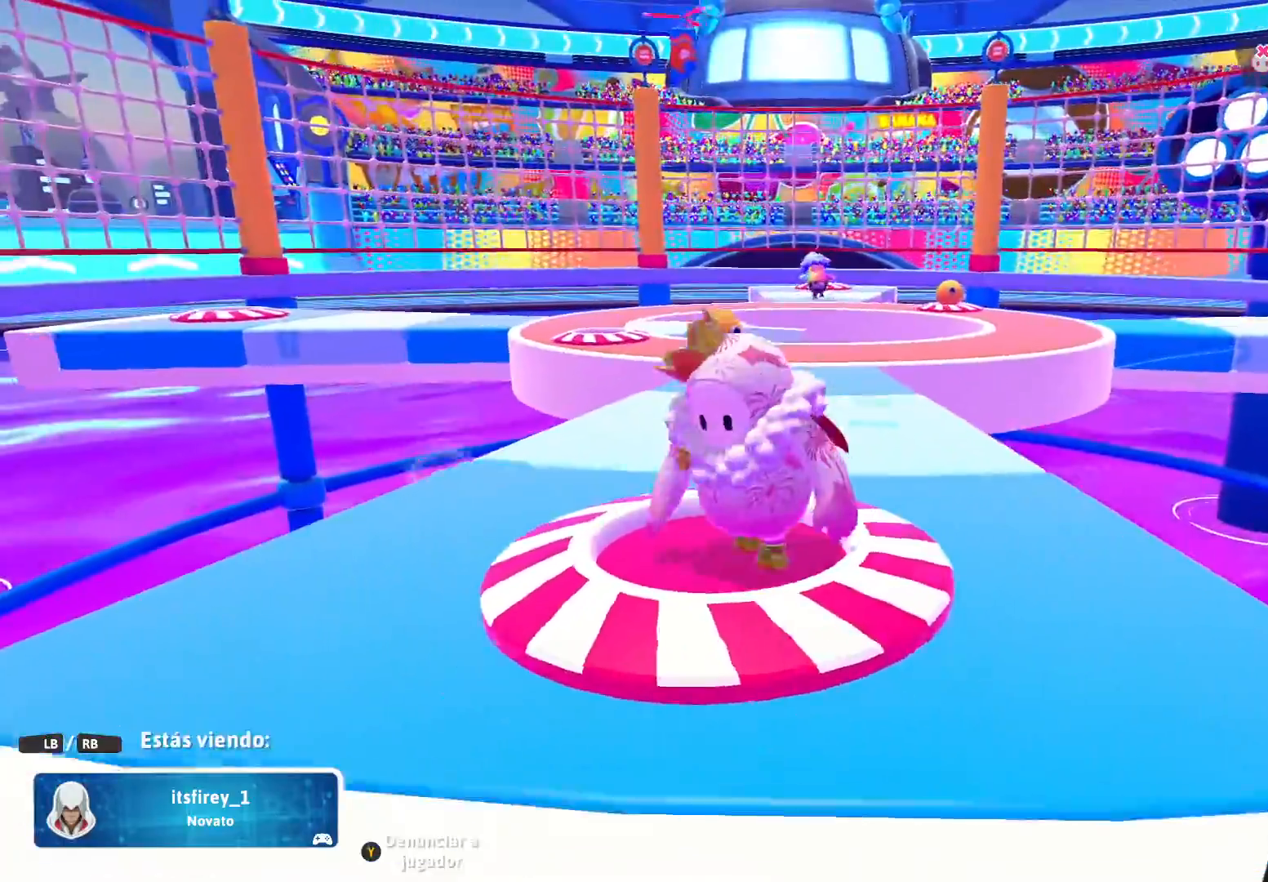
{"buttons": [], "left_stick": "center", "right_stick": "center", "events": []}
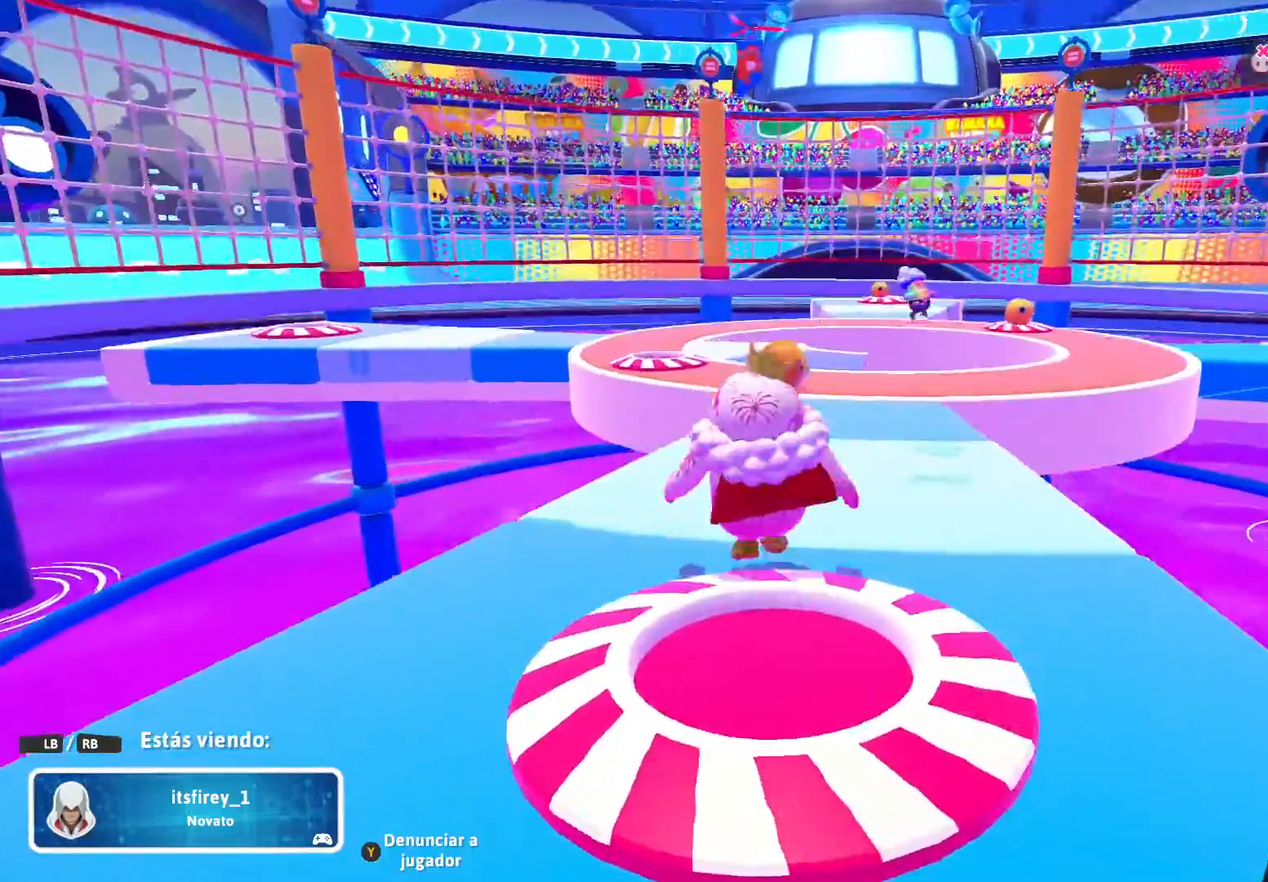
{"buttons": [], "left_stick": "center", "right_stick": "center", "events": []}
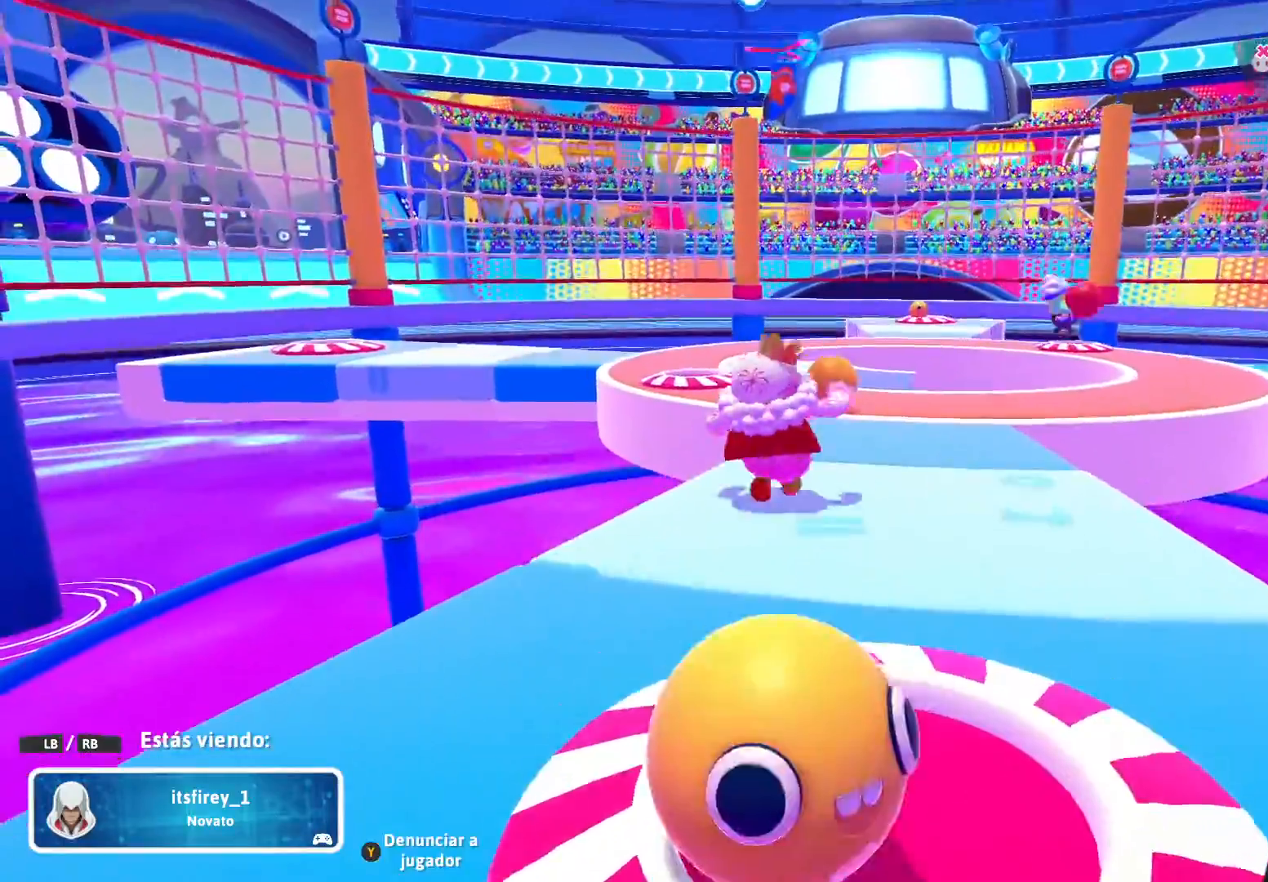
{"buttons": [], "left_stick": "center", "right_stick": "center", "events": []}
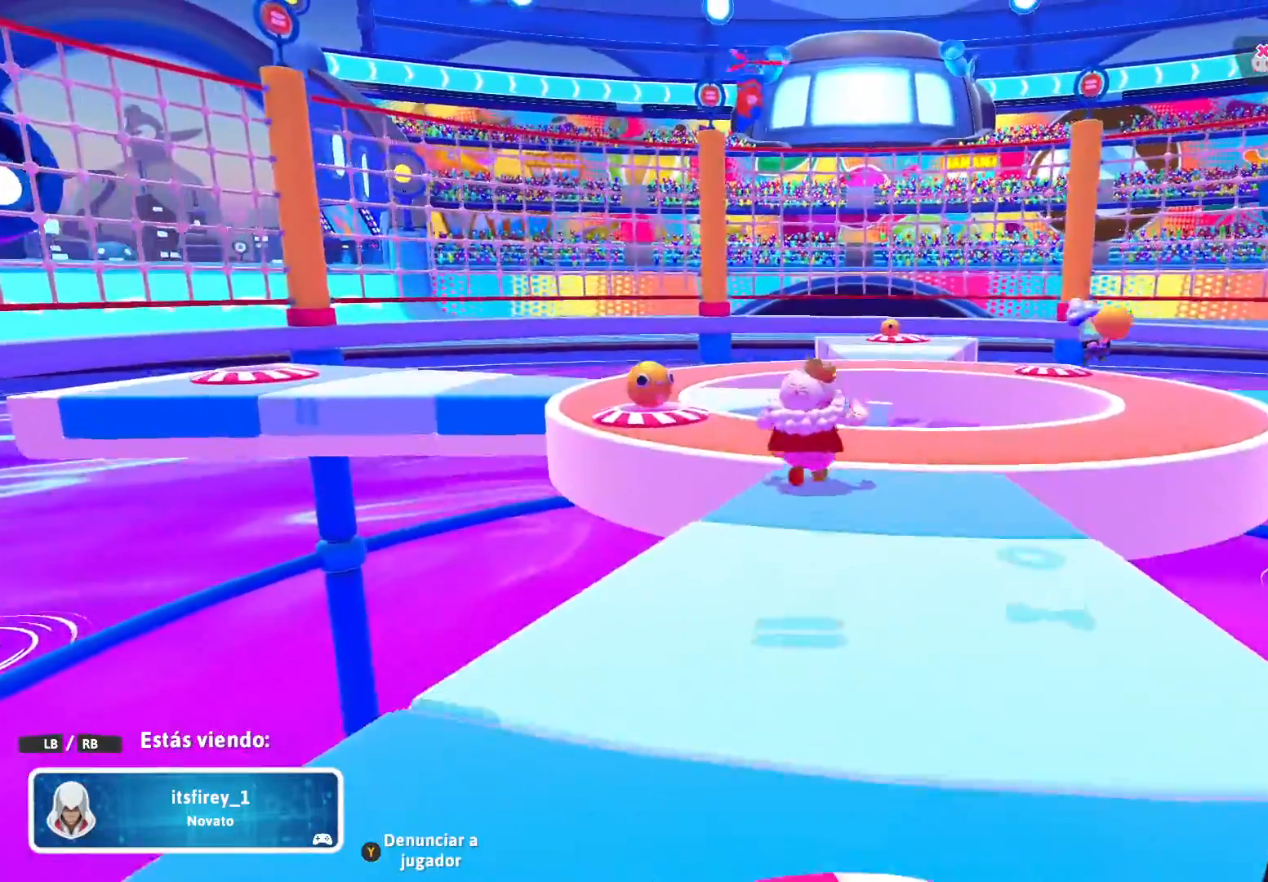
{"buttons": [], "left_stick": "center", "right_stick": "right", "events": [[401, "right_stick", "right"]]}
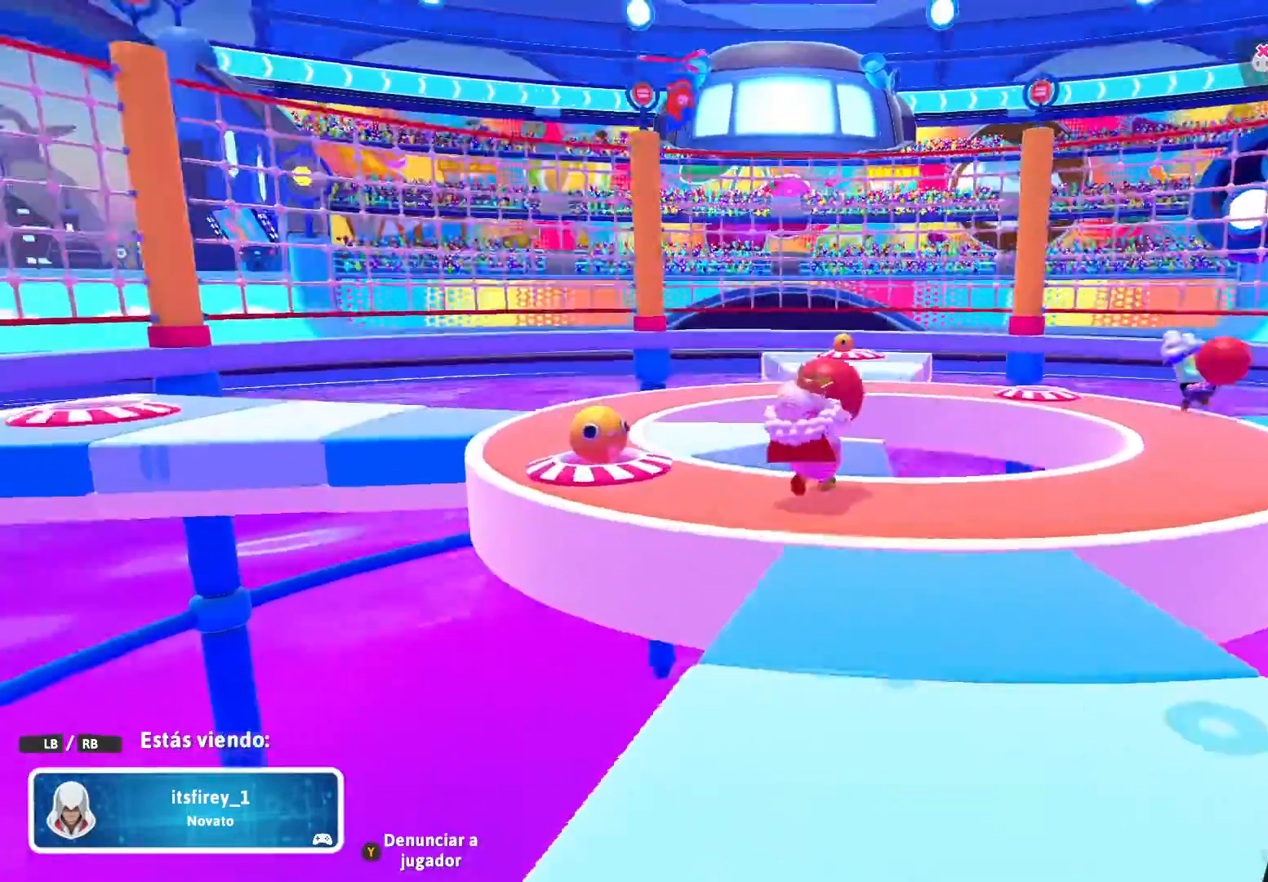
{"buttons": [], "left_stick": "center", "right_stick": "center", "events": [[133, "right_stick", "center"]]}
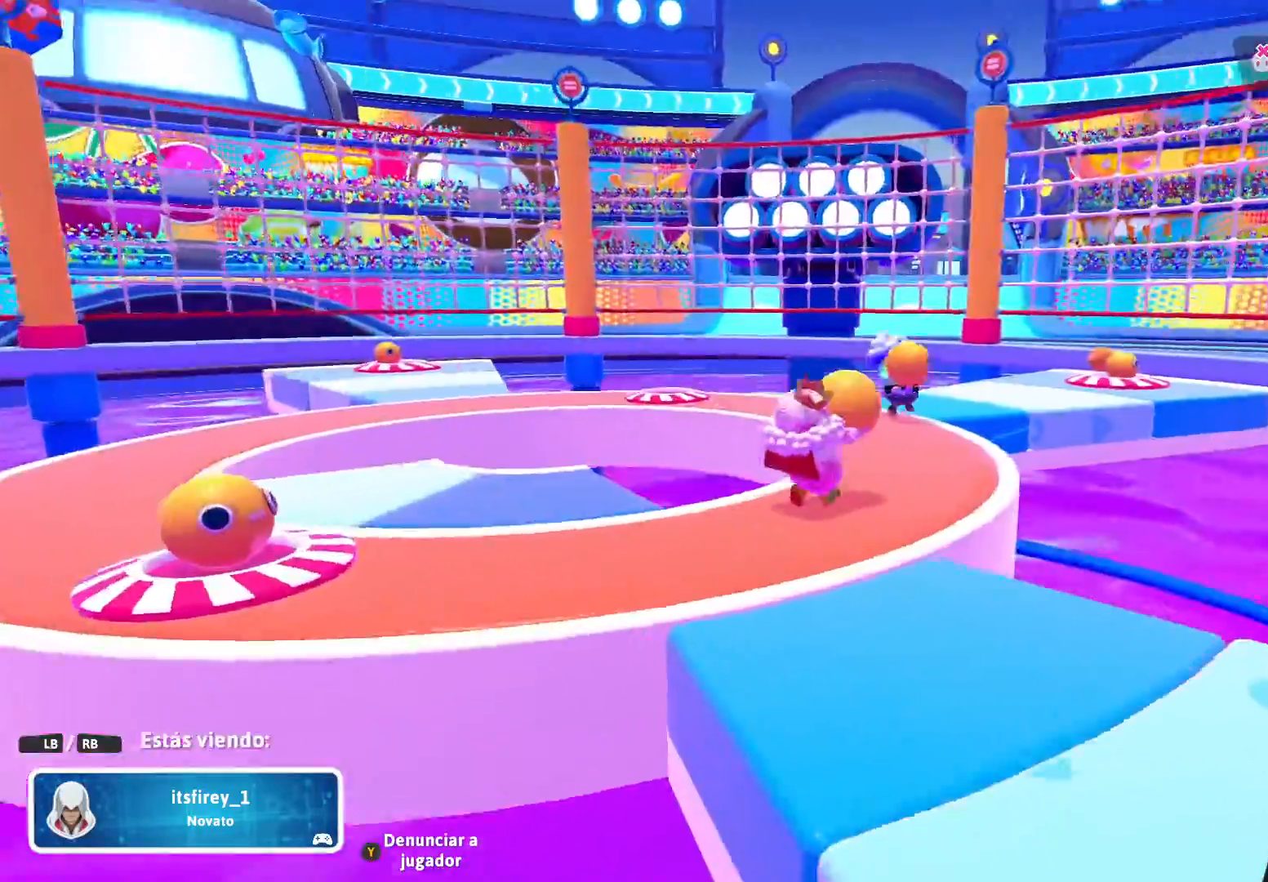
{"buttons": [], "left_stick": "center", "right_stick": "center", "events": []}
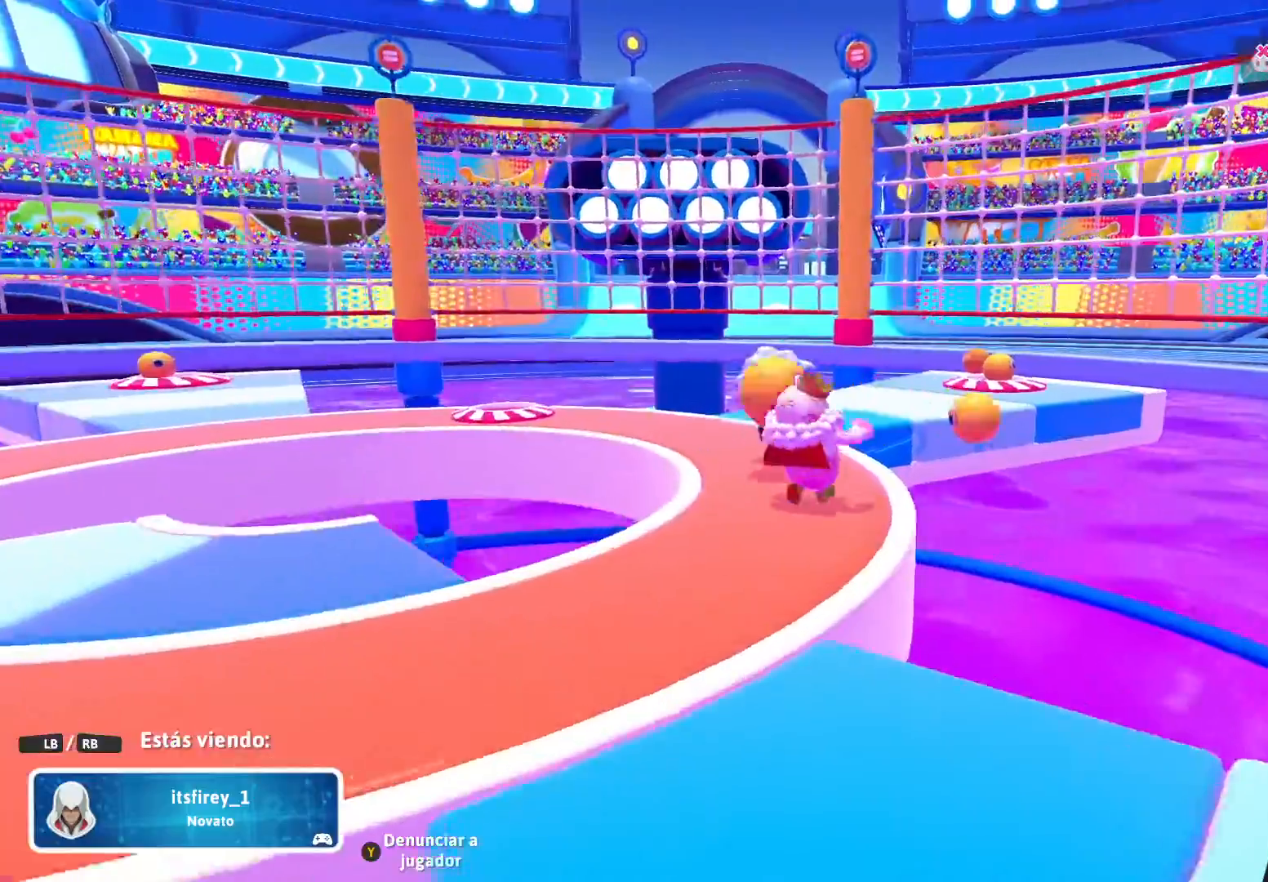
{"buttons": [], "left_stick": "center", "right_stick": "center", "events": []}
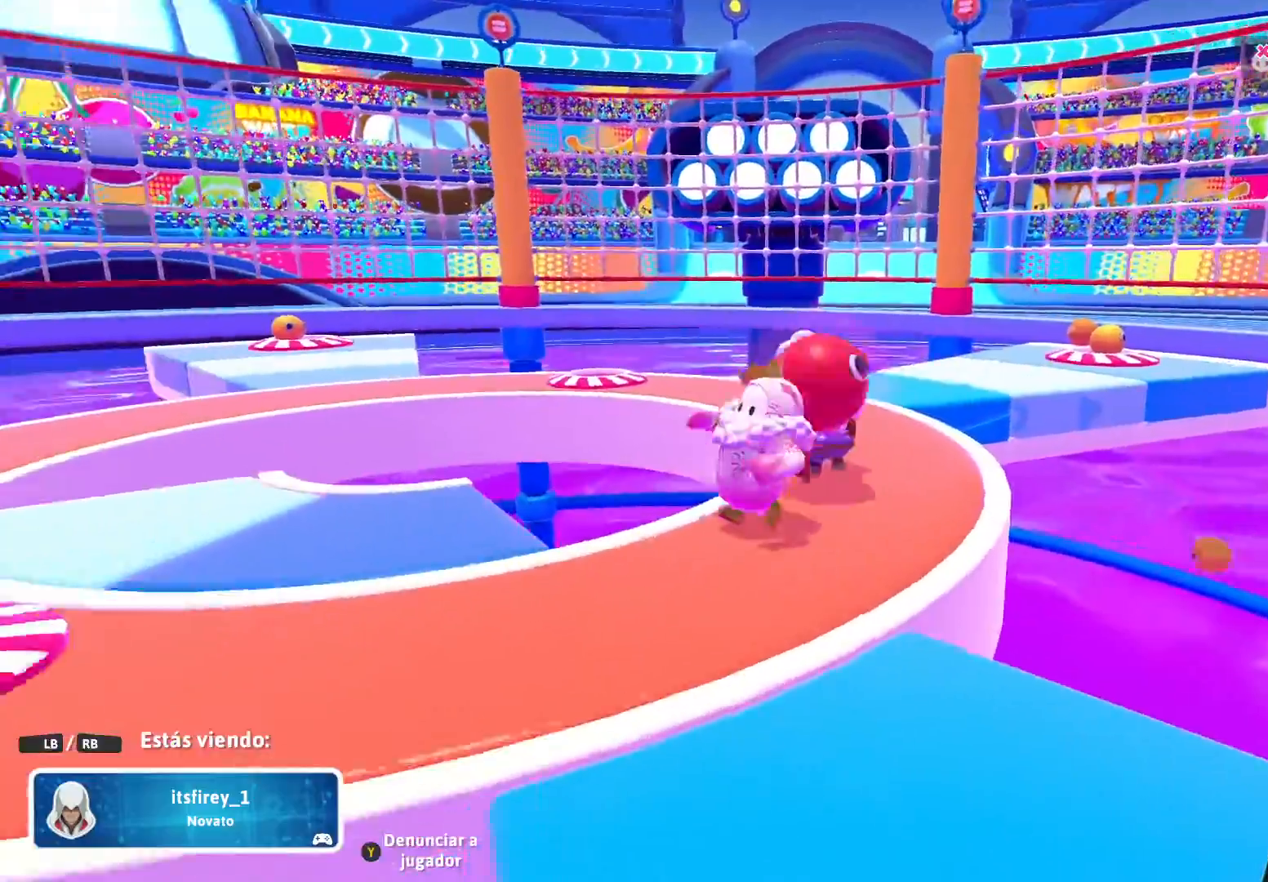
{"buttons": [], "left_stick": "center", "right_stick": "center", "events": []}
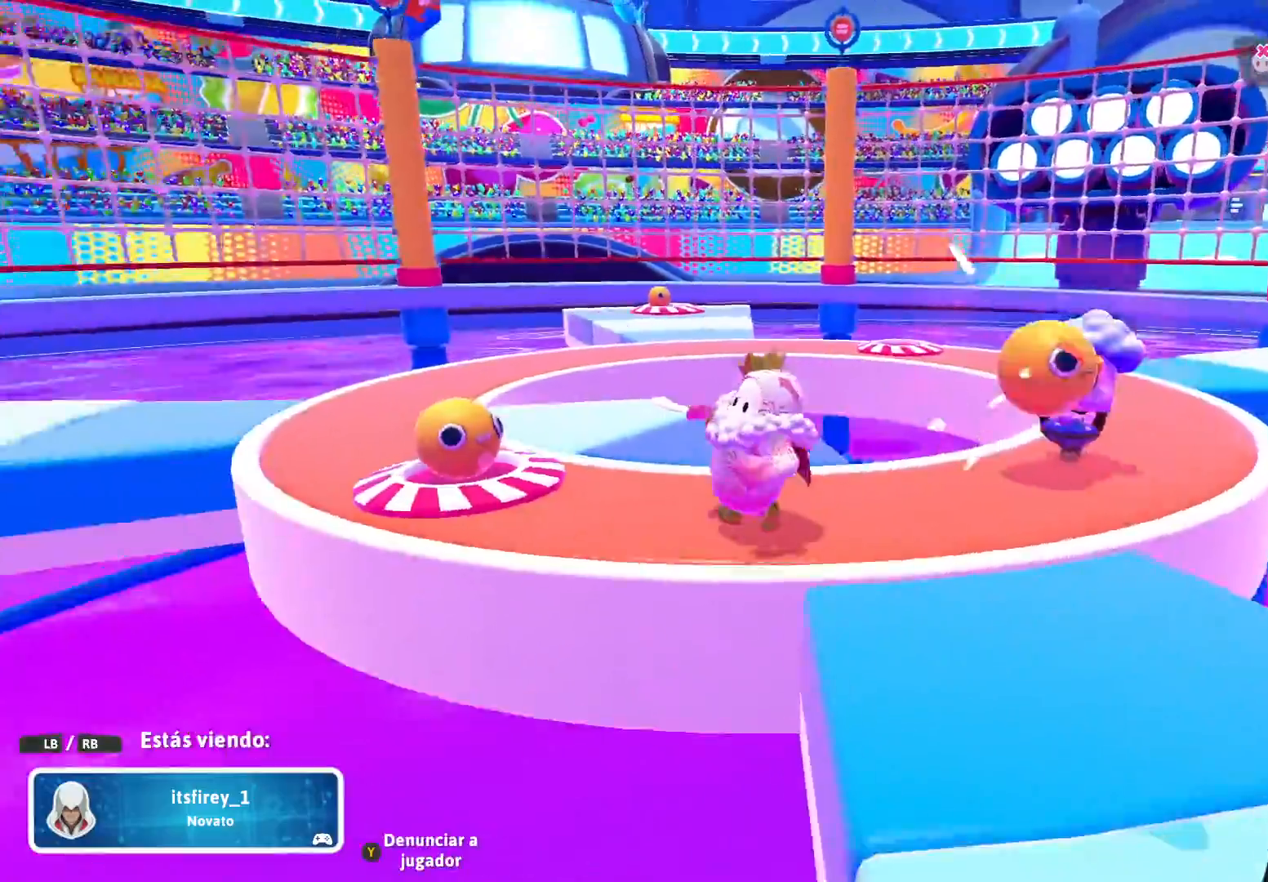
{"buttons": [], "left_stick": "center", "right_stick": "center", "events": []}
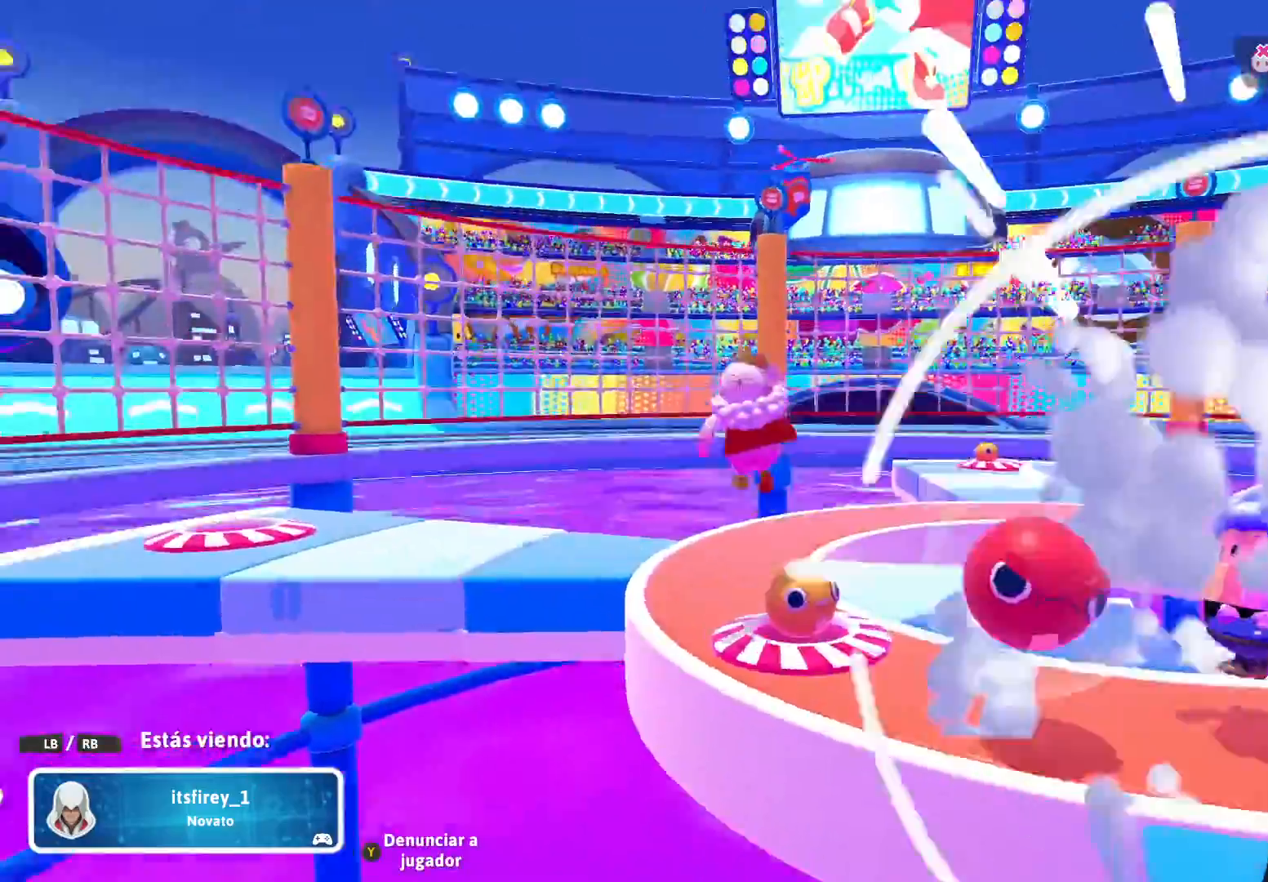
{"buttons": [], "left_stick": "center", "right_stick": "right", "events": [[267, "right_stick", "right"]]}
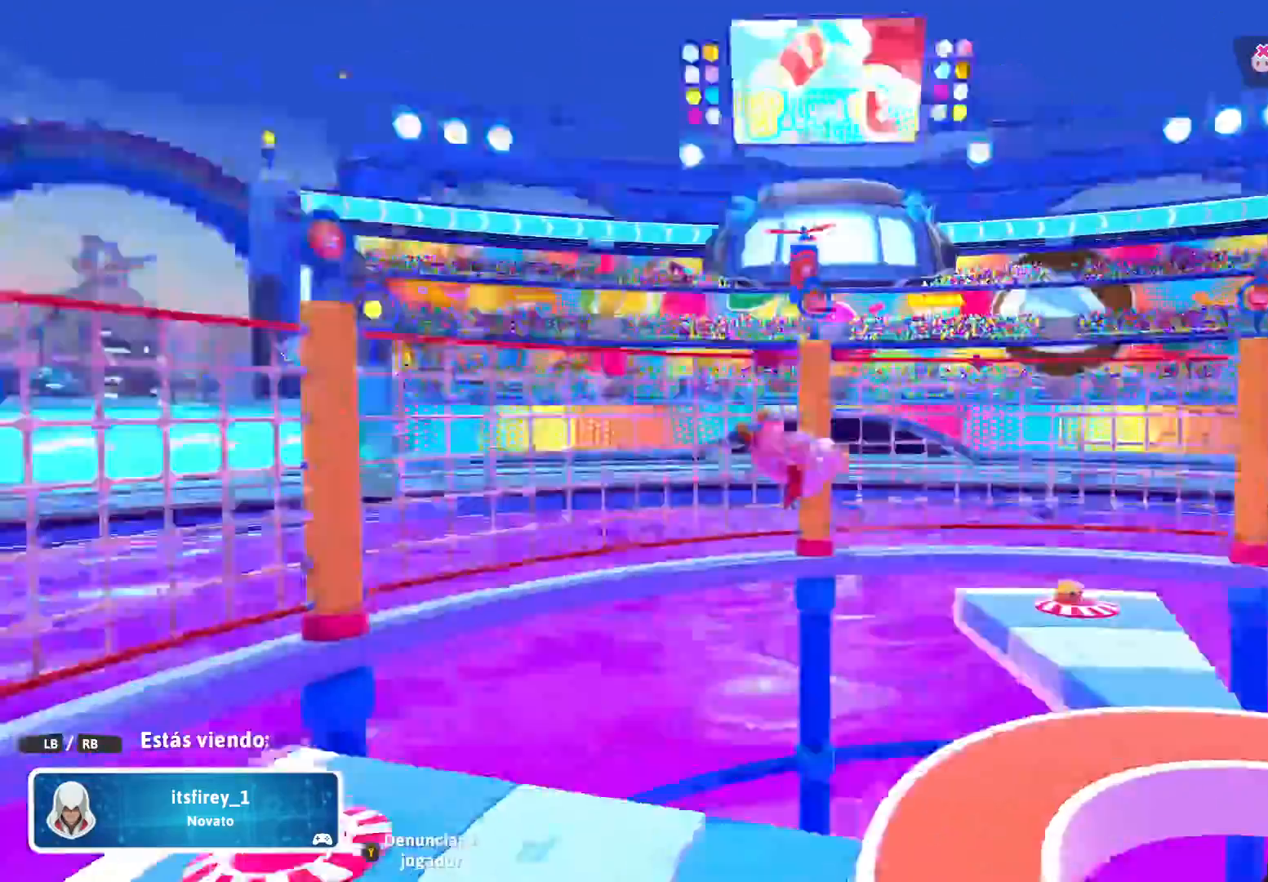
{"buttons": [], "left_stick": "center", "right_stick": "right", "events": []}
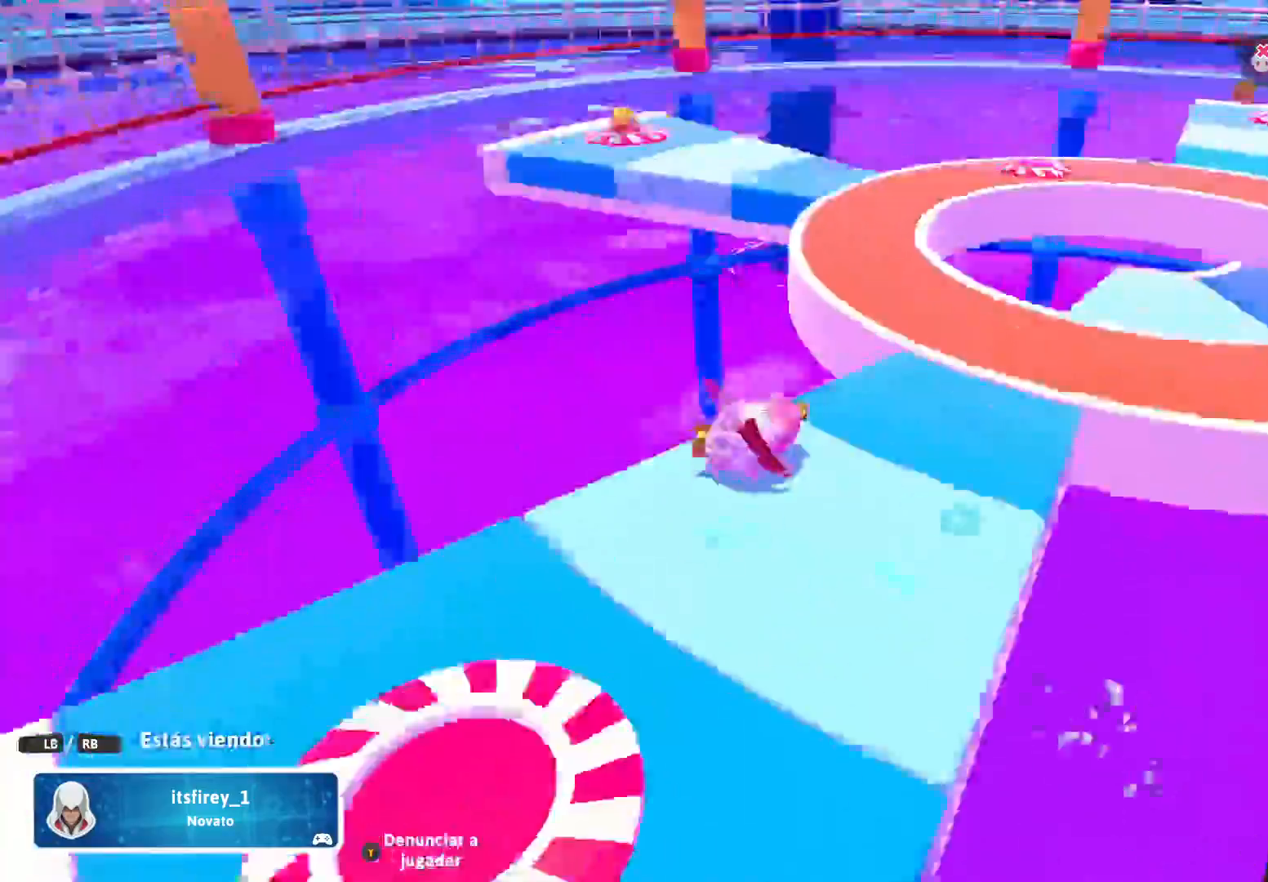
{"buttons": [], "left_stick": "center", "right_stick": "right", "events": []}
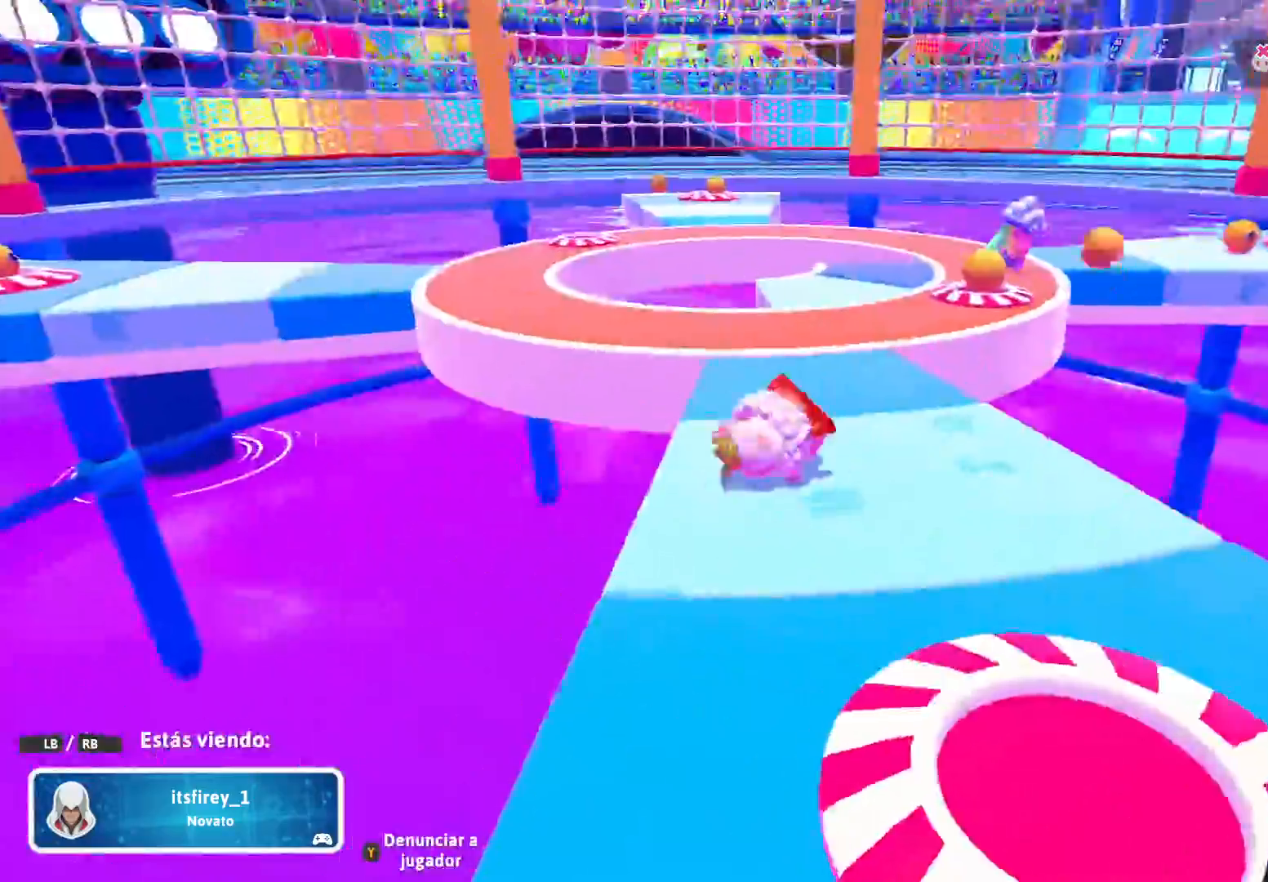
{"buttons": [], "left_stick": "center", "right_stick": "right", "events": []}
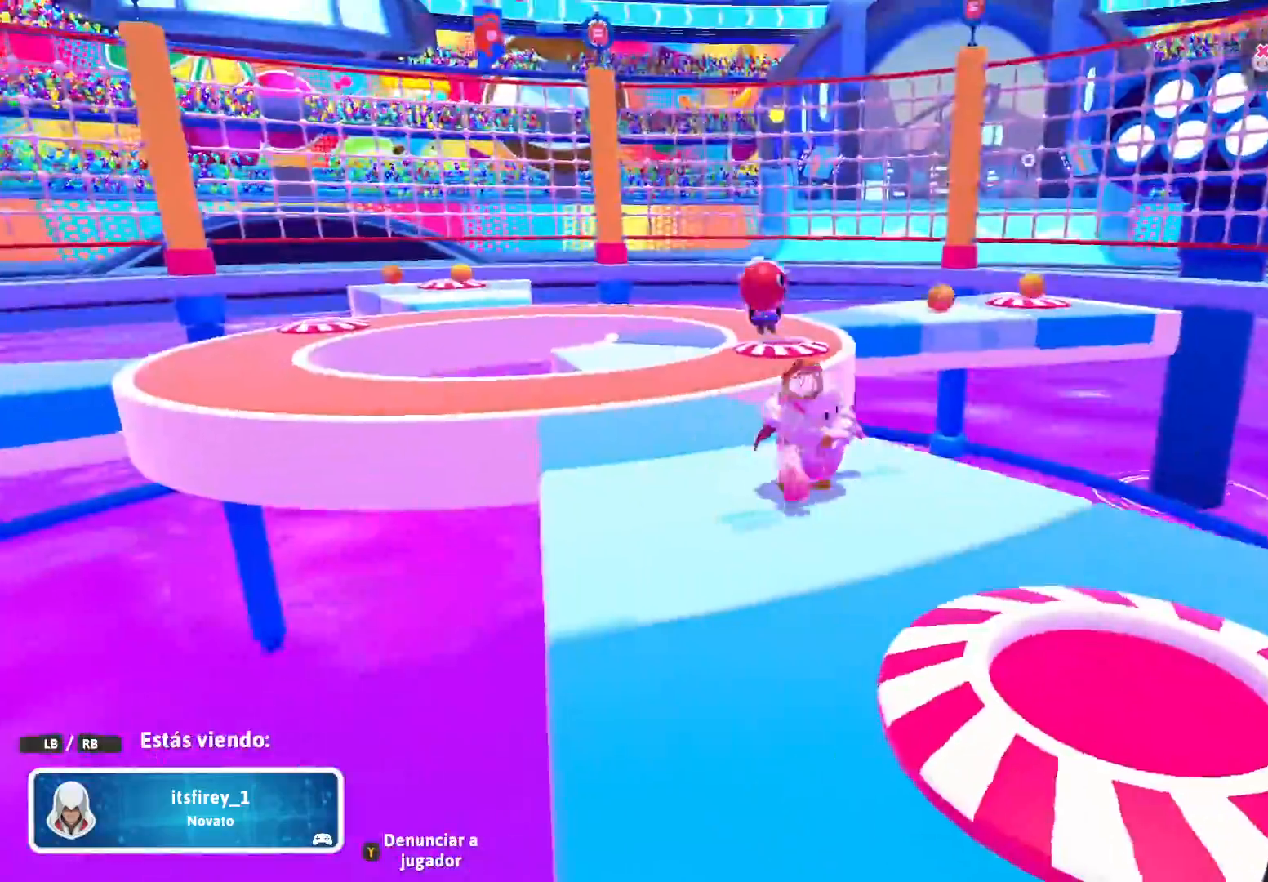
{"buttons": [], "left_stick": "center", "right_stick": "center", "events": [[134, "right_stick", "center"]]}